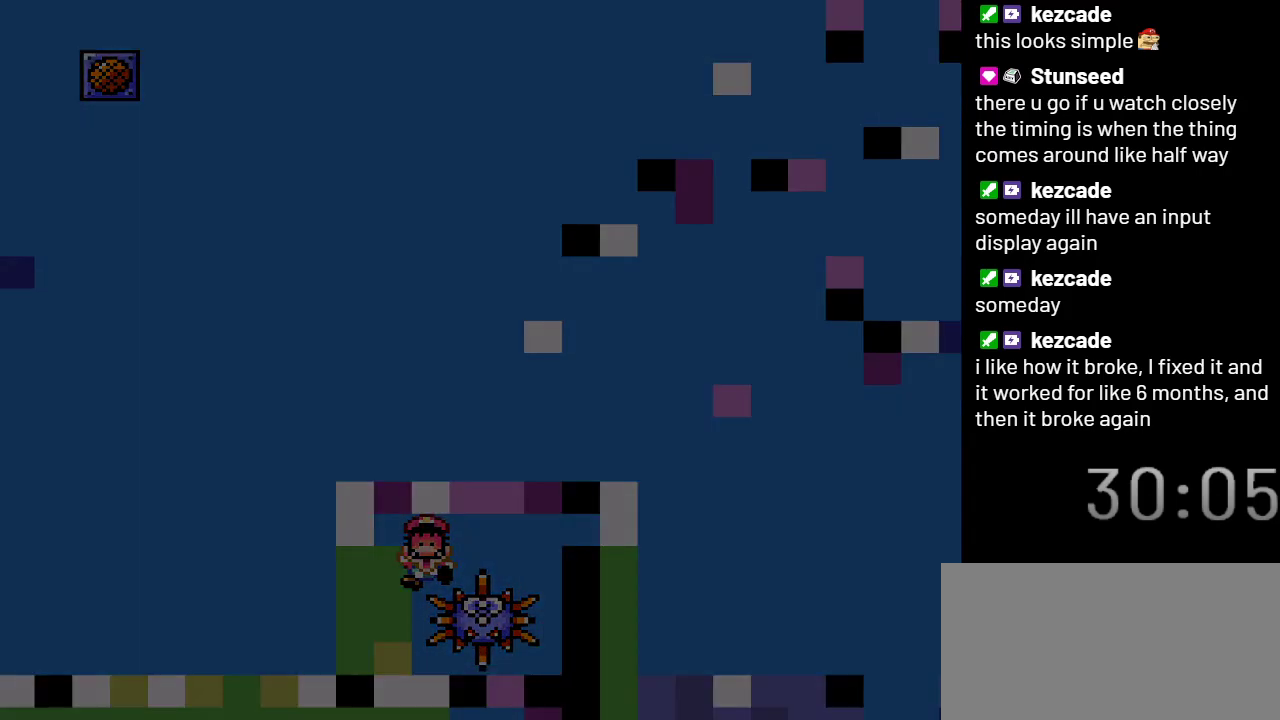
Gameplay with a controller (Nintendo layout); each line is a JSON object with the inputs held at the frame after it. "events" lists button and stick changes between this image and that frame as [ms after this image, input, new state], when the widget could be followed in between. Not read: L3 R3.
{"buttons": ["Y", "DPAD_RIGHT"], "events": []}
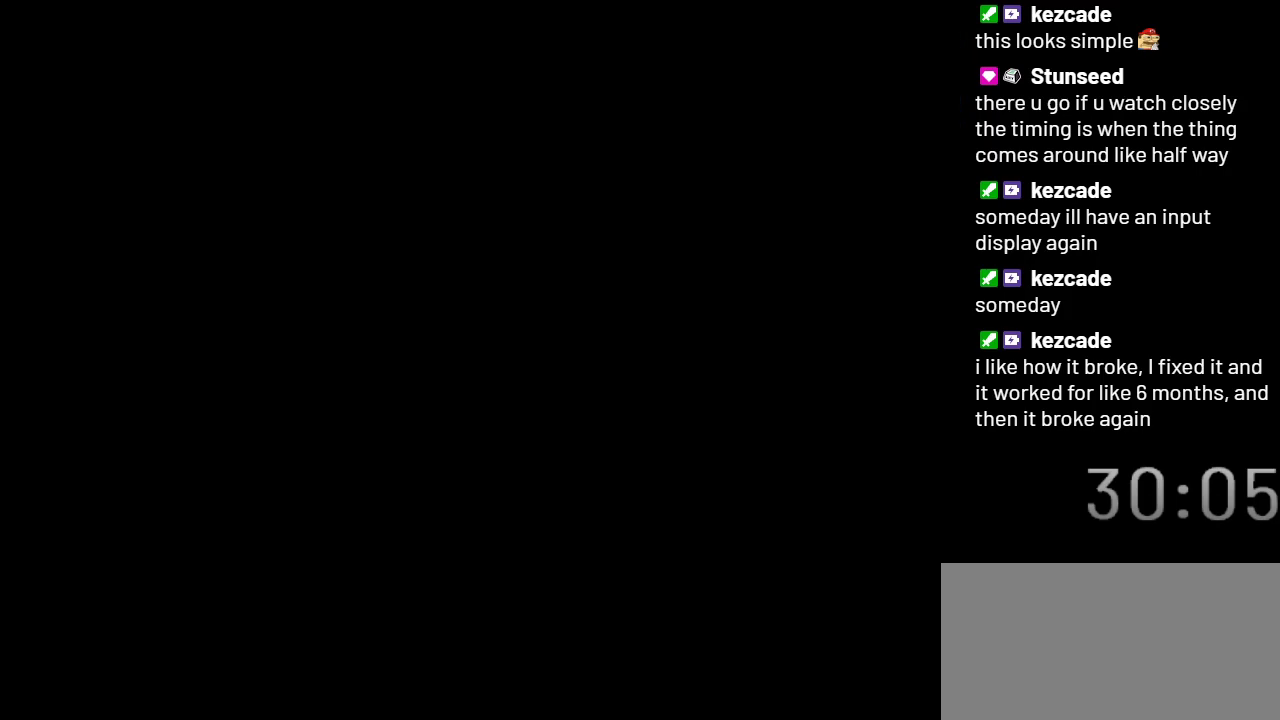
{"buttons": ["Y", "DPAD_RIGHT"], "events": []}
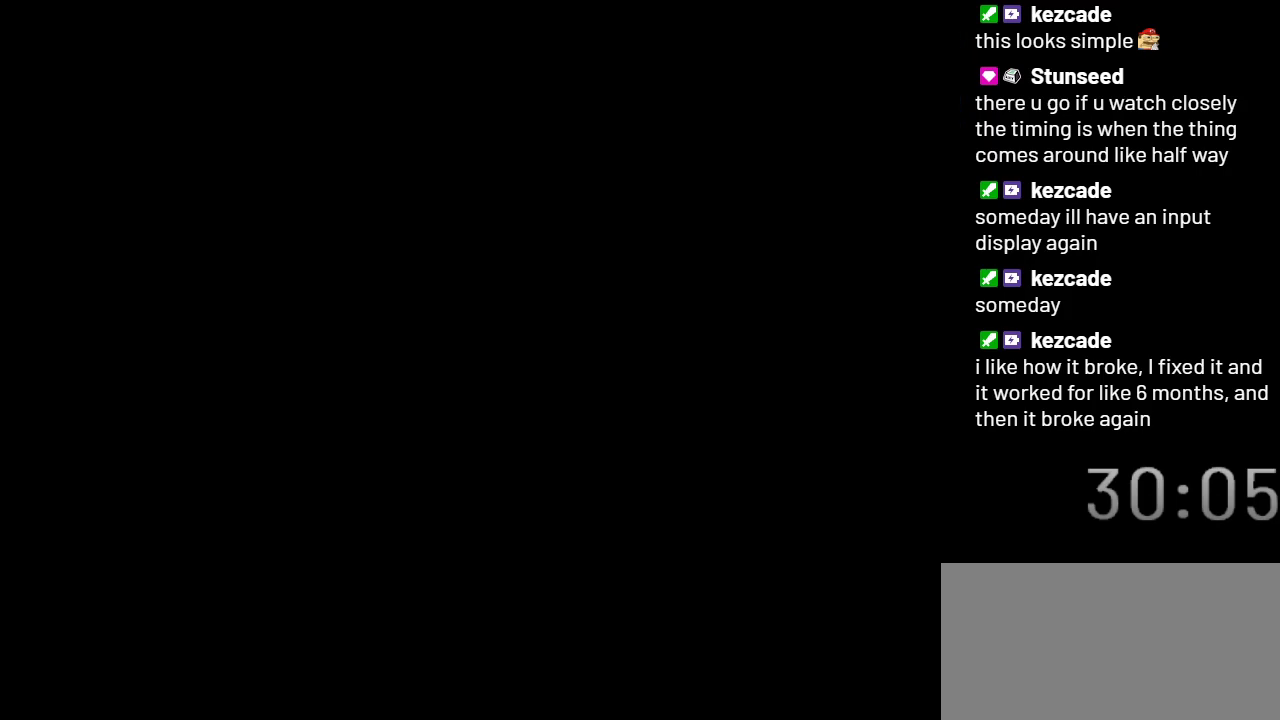
{"buttons": ["Y"], "events": [[100, "DPAD_RIGHT", "up"]]}
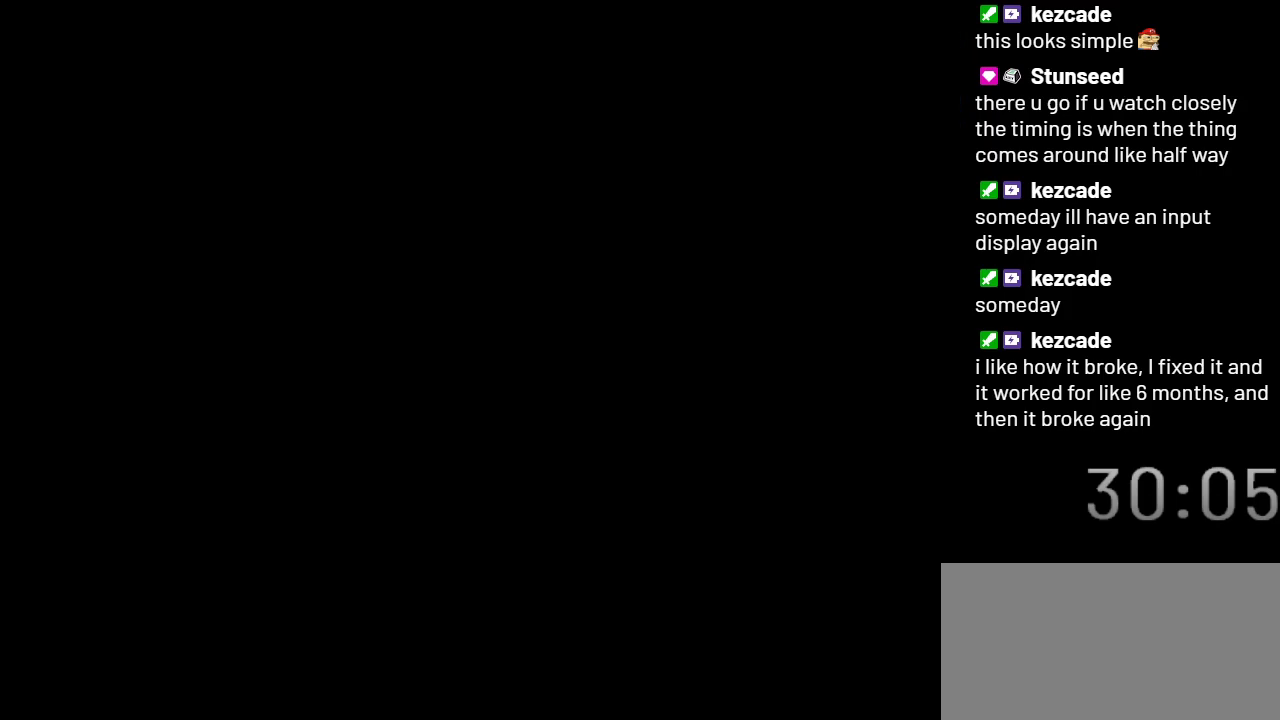
{"buttons": ["Y", "DPAD_RIGHT"], "events": [[417, "DPAD_RIGHT", "down"]]}
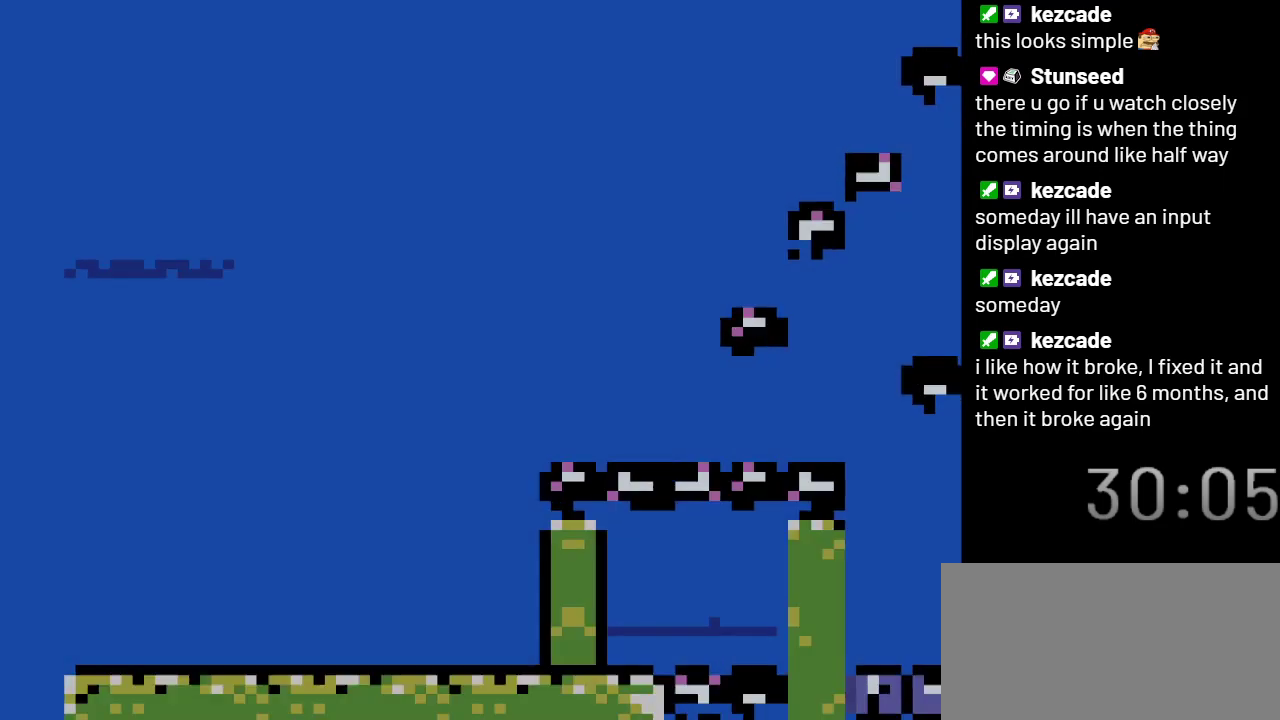
{"buttons": ["Y", "DPAD_RIGHT"], "events": []}
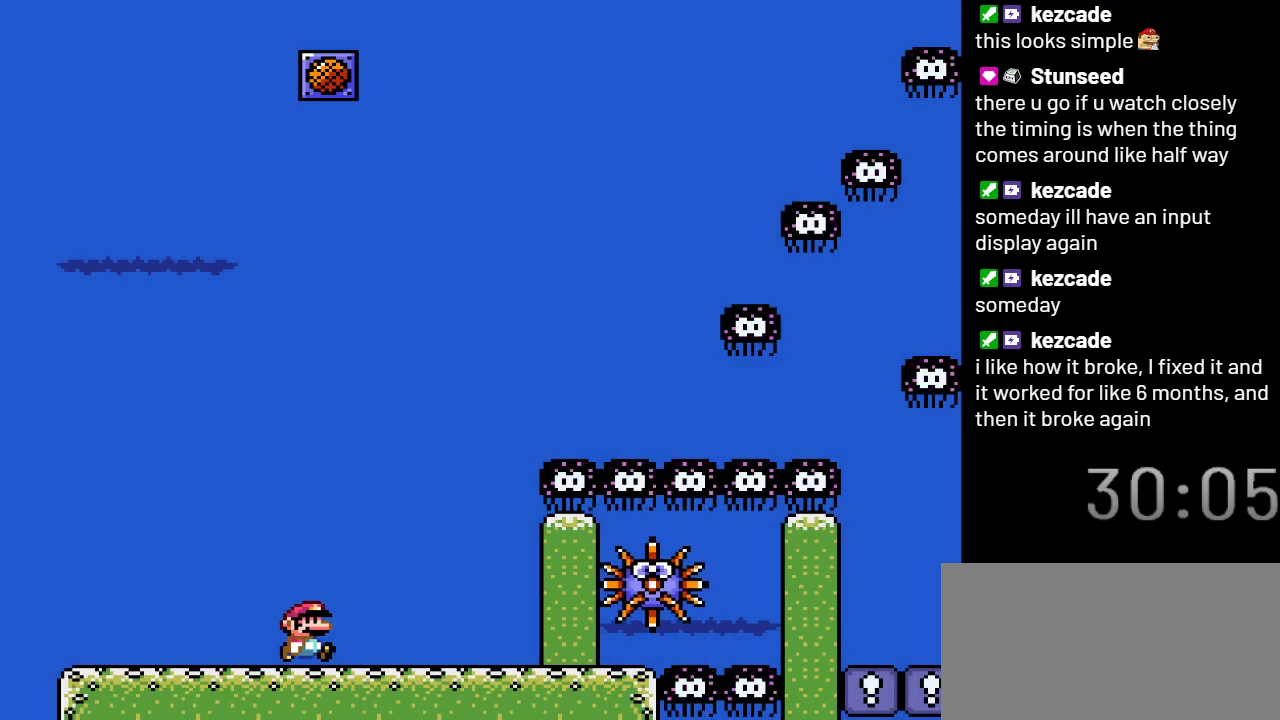
{"buttons": ["Y", "DPAD_RIGHT"], "events": []}
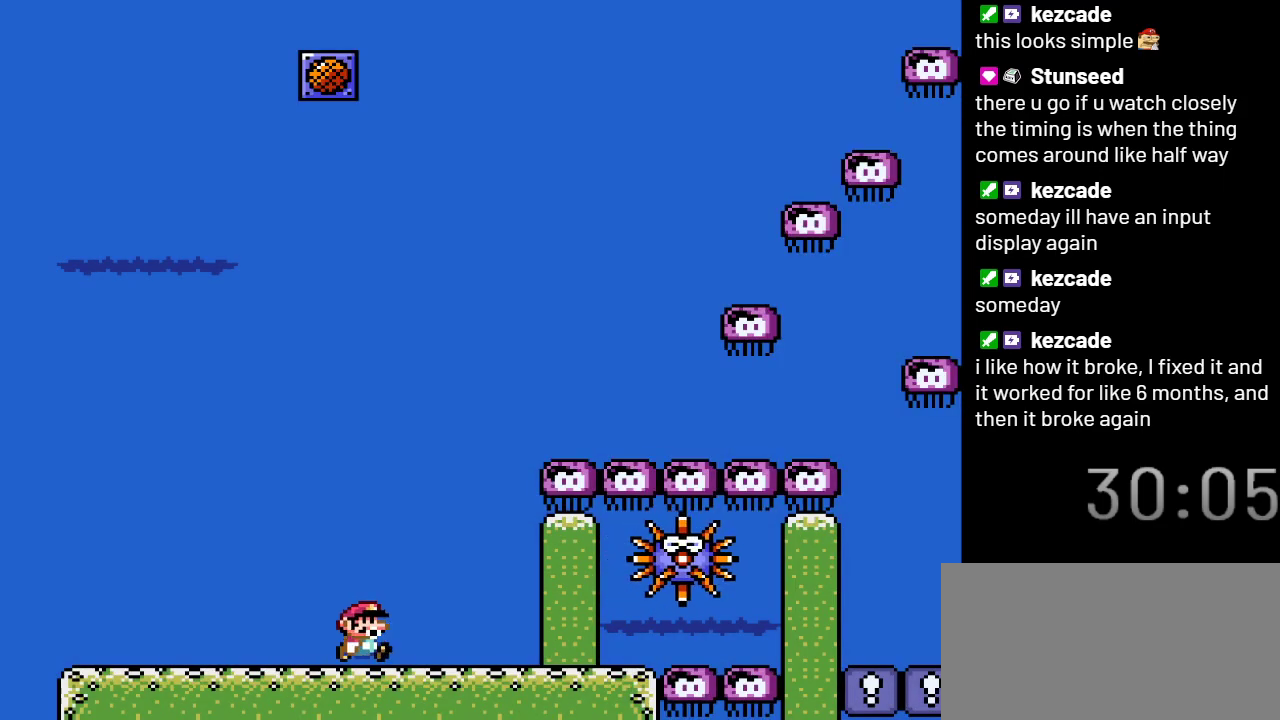
{"buttons": ["Y", "DPAD_RIGHT"], "events": []}
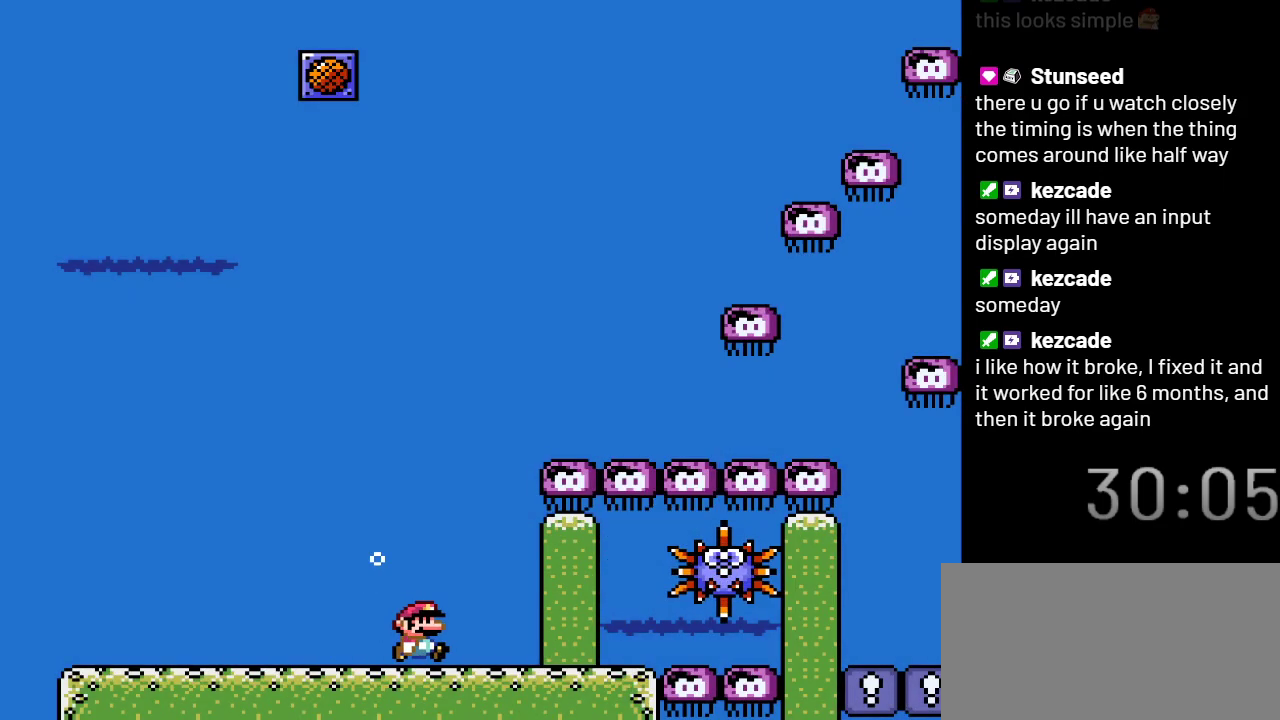
{"buttons": ["Y", "DPAD_RIGHT"], "events": []}
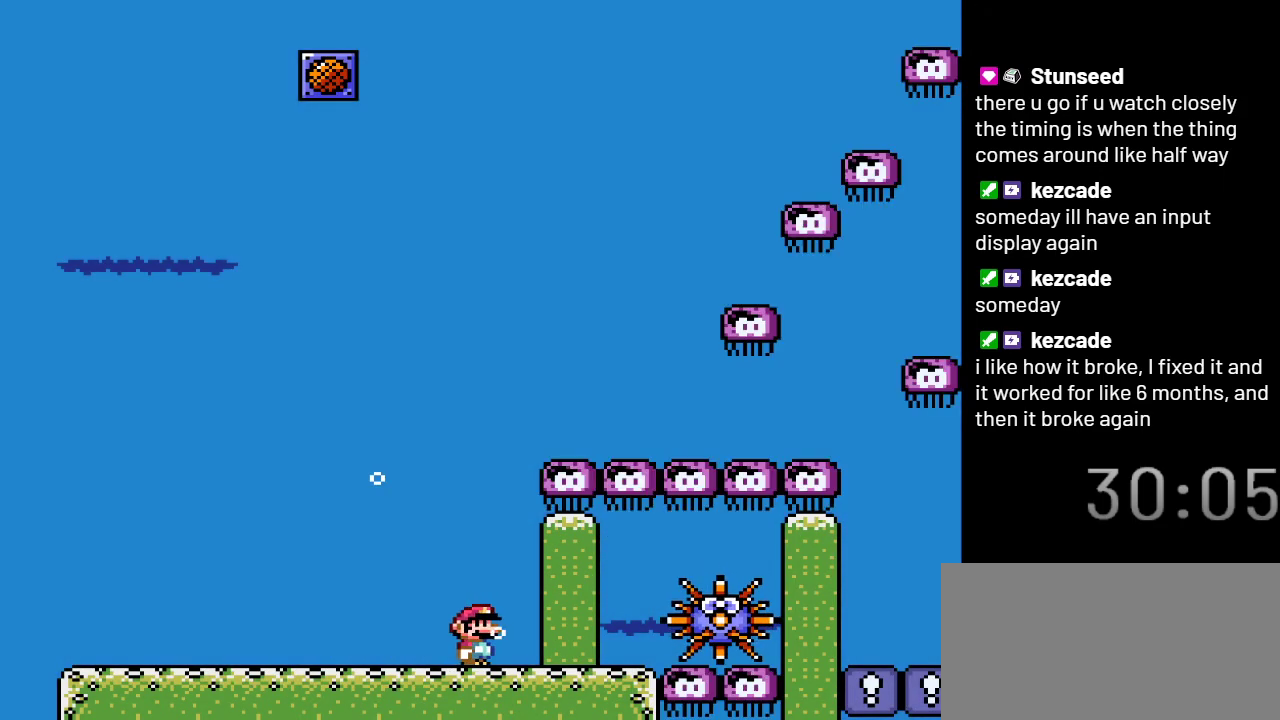
{"buttons": ["Y"], "events": [[367, "DPAD_RIGHT", "up"]]}
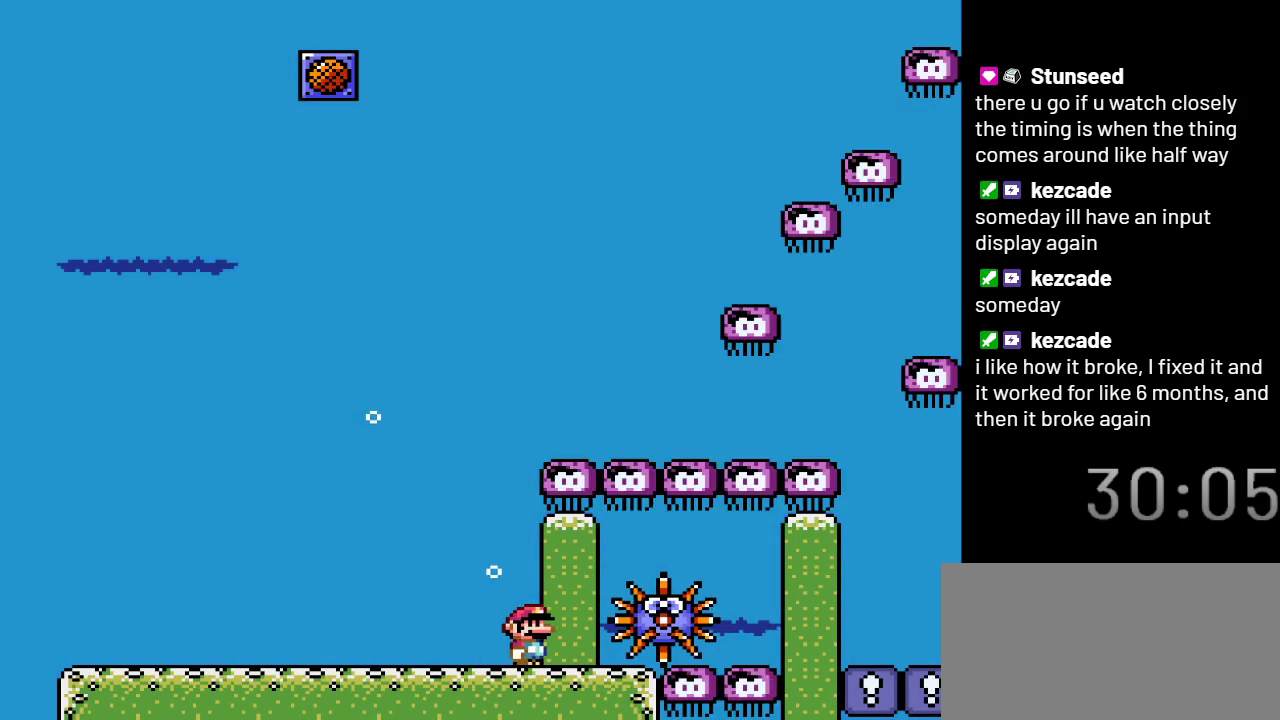
{"buttons": ["Y"], "events": [[250, "DPAD_RIGHT", "down"], [400, "DPAD_RIGHT", "up"]]}
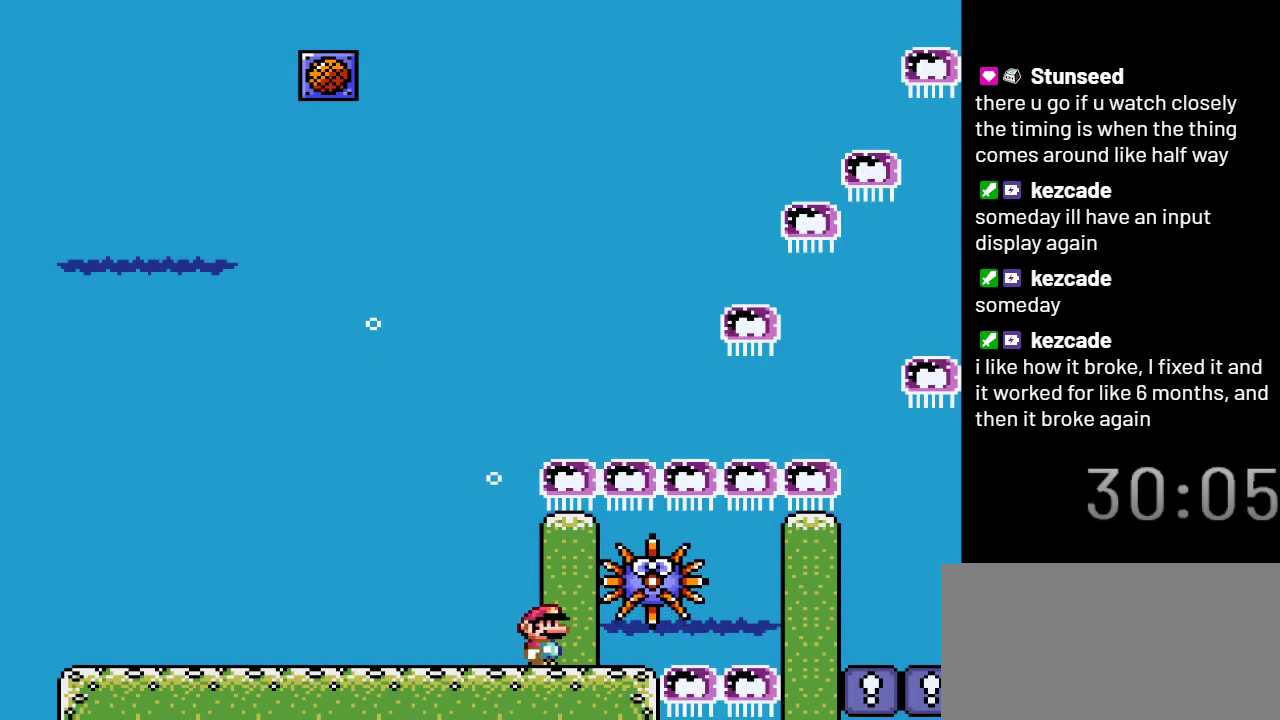
{"buttons": ["Y"], "events": [[217, "DPAD_RIGHT", "down"], [300, "DPAD_RIGHT", "up"]]}
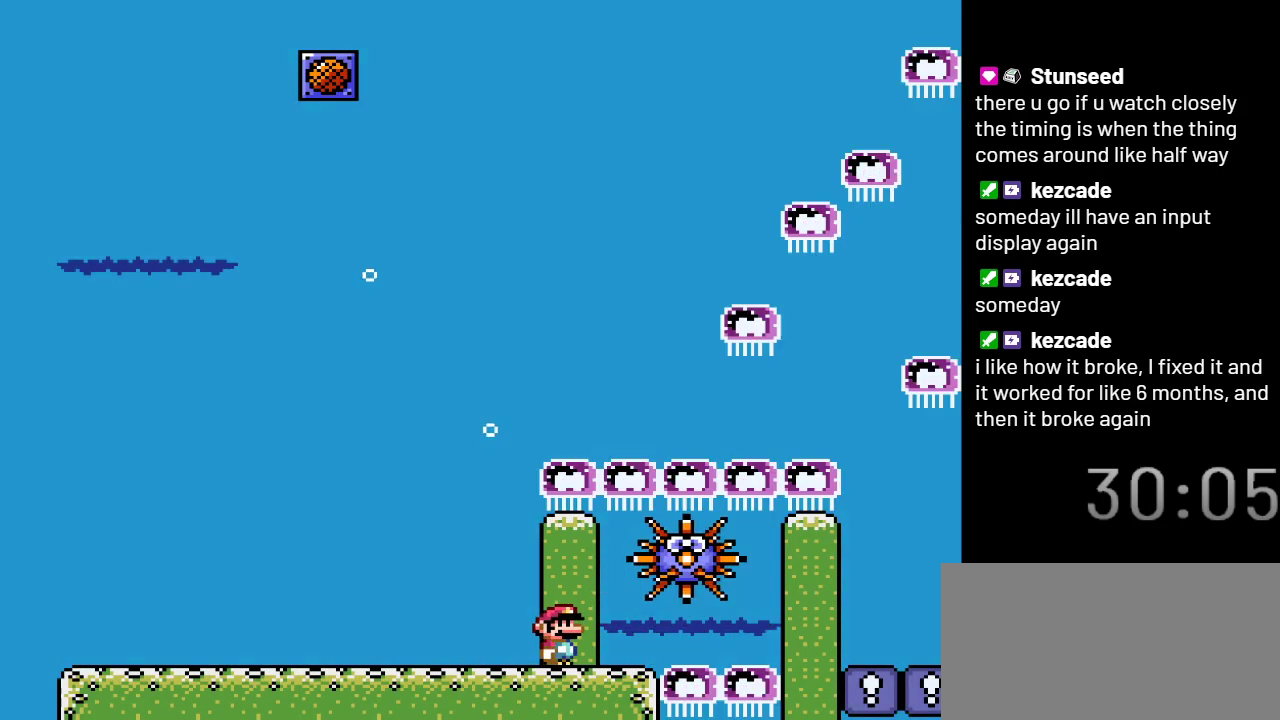
{"buttons": ["Y"], "events": []}
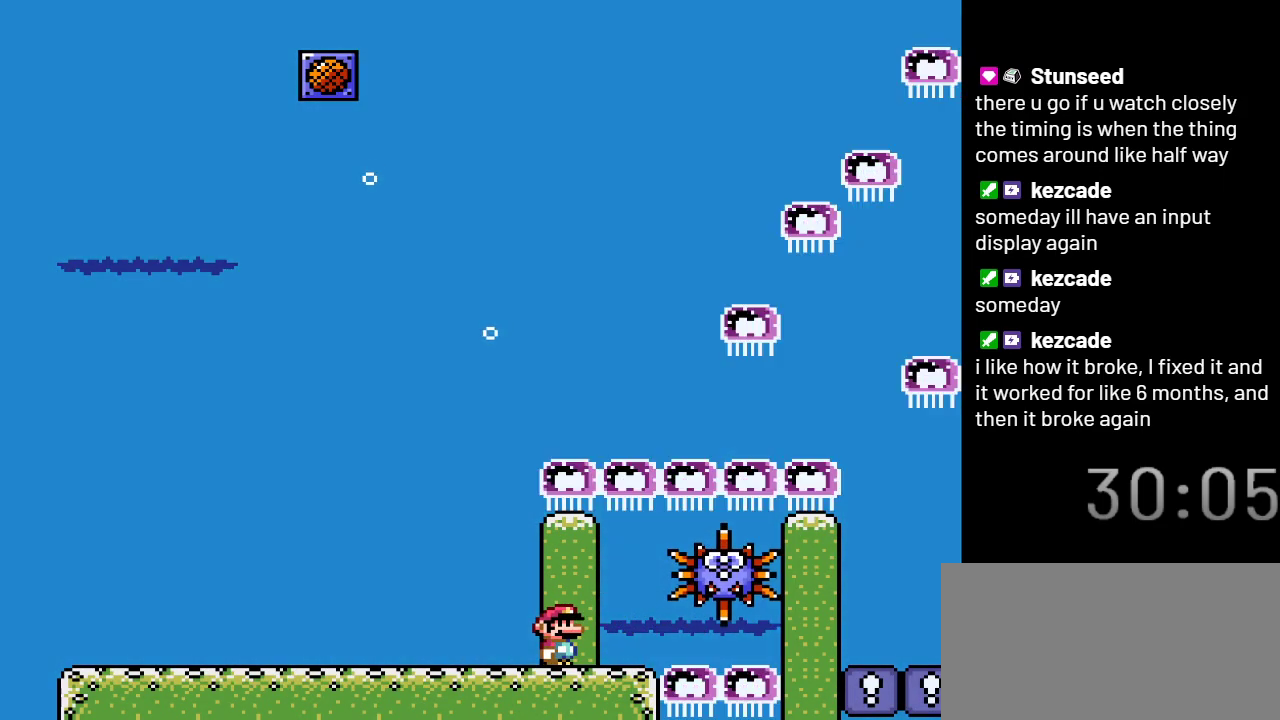
{"buttons": ["Y"], "events": []}
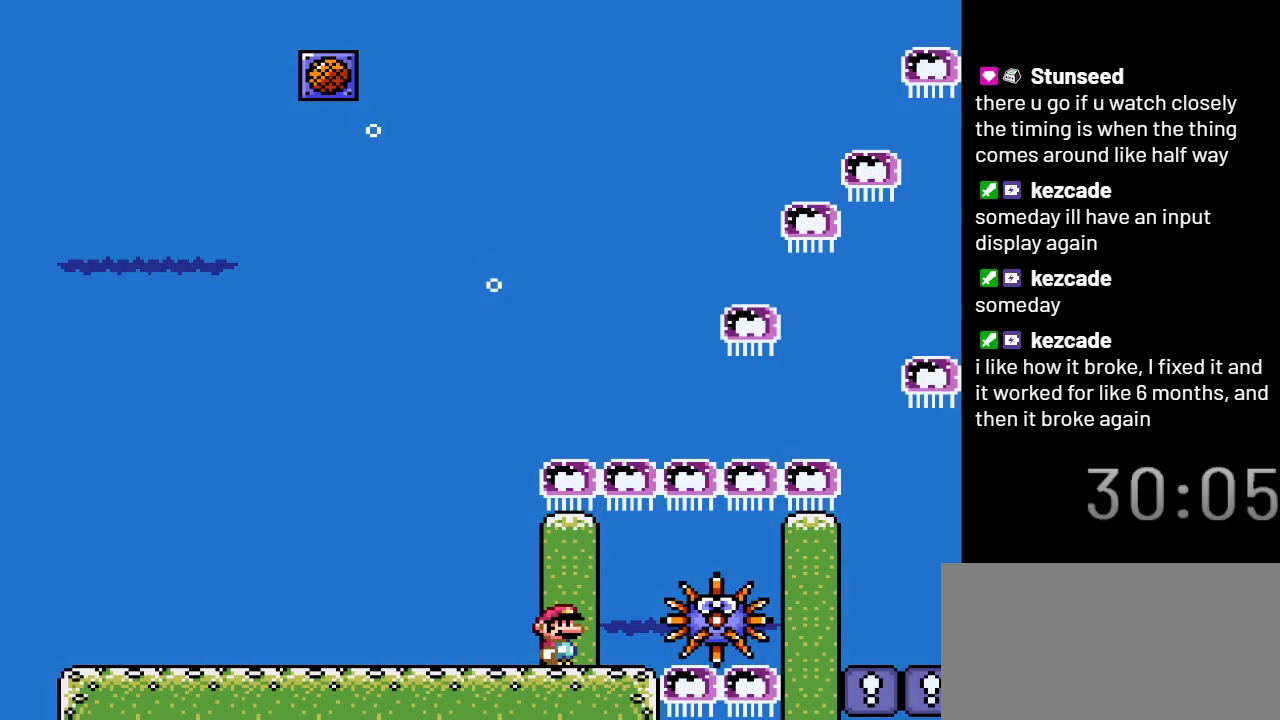
{"buttons": ["Y"], "events": []}
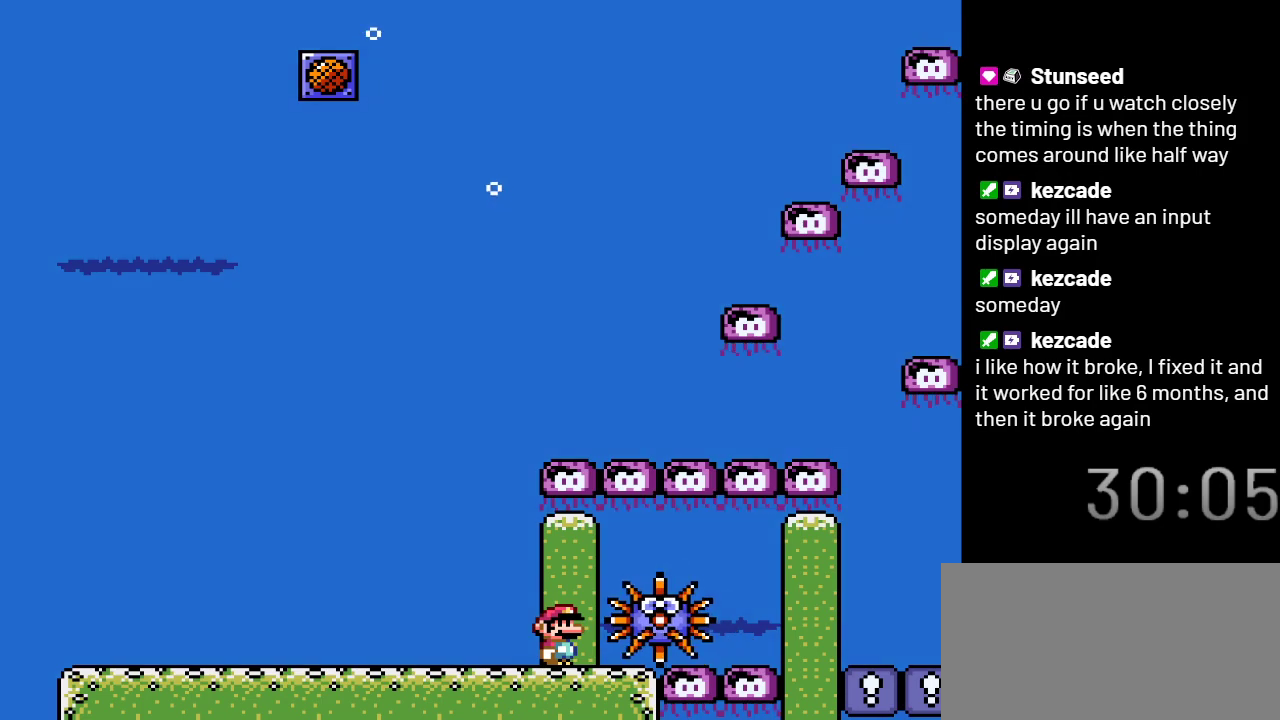
{"buttons": ["Y"], "events": []}
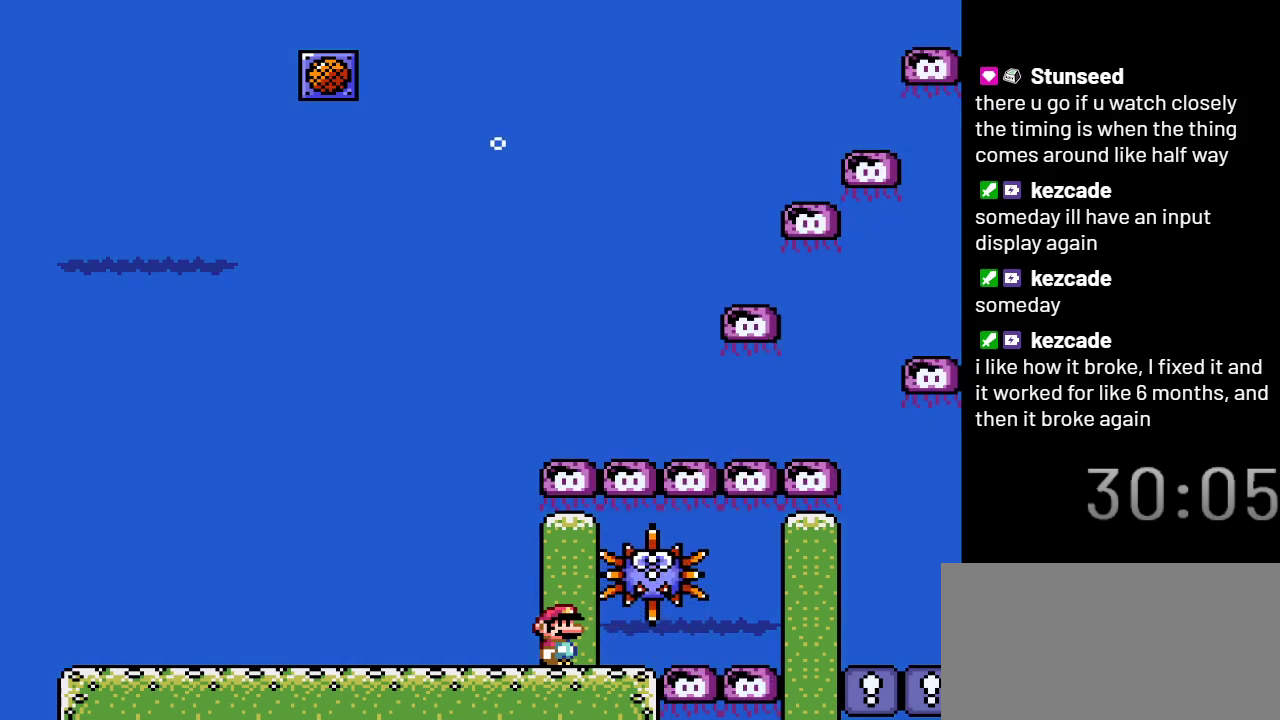
{"buttons": ["Y"], "events": []}
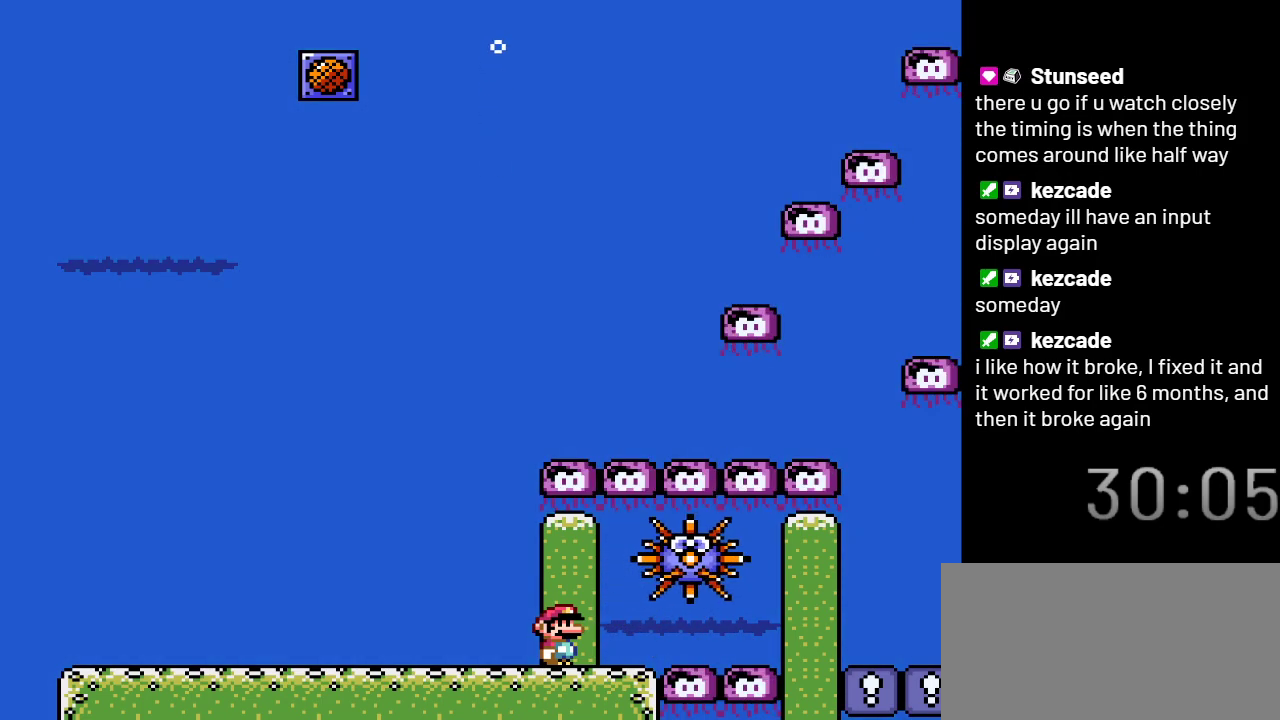
{"buttons": ["Y", "DPAD_RIGHT"], "events": [[300, "DPAD_RIGHT", "down"]]}
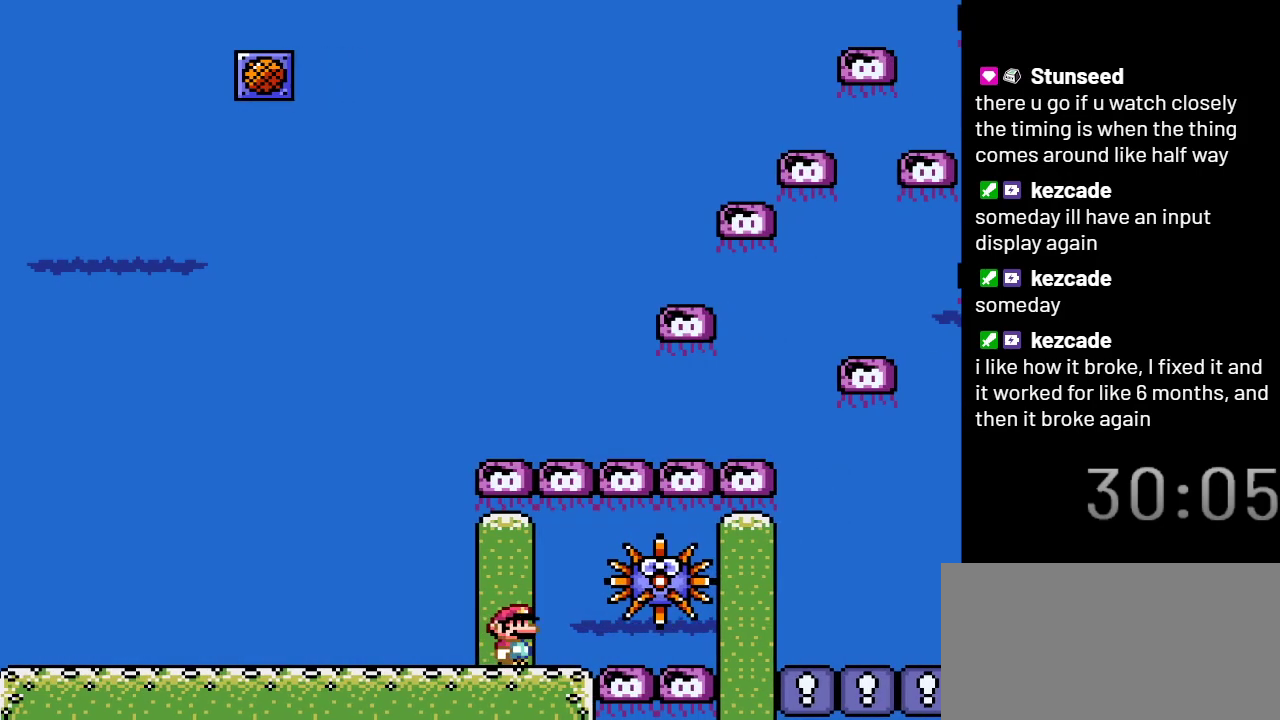
{"buttons": ["Y", "DPAD_RIGHT"], "events": [[50, "B", "down"], [183, "B", "up"]]}
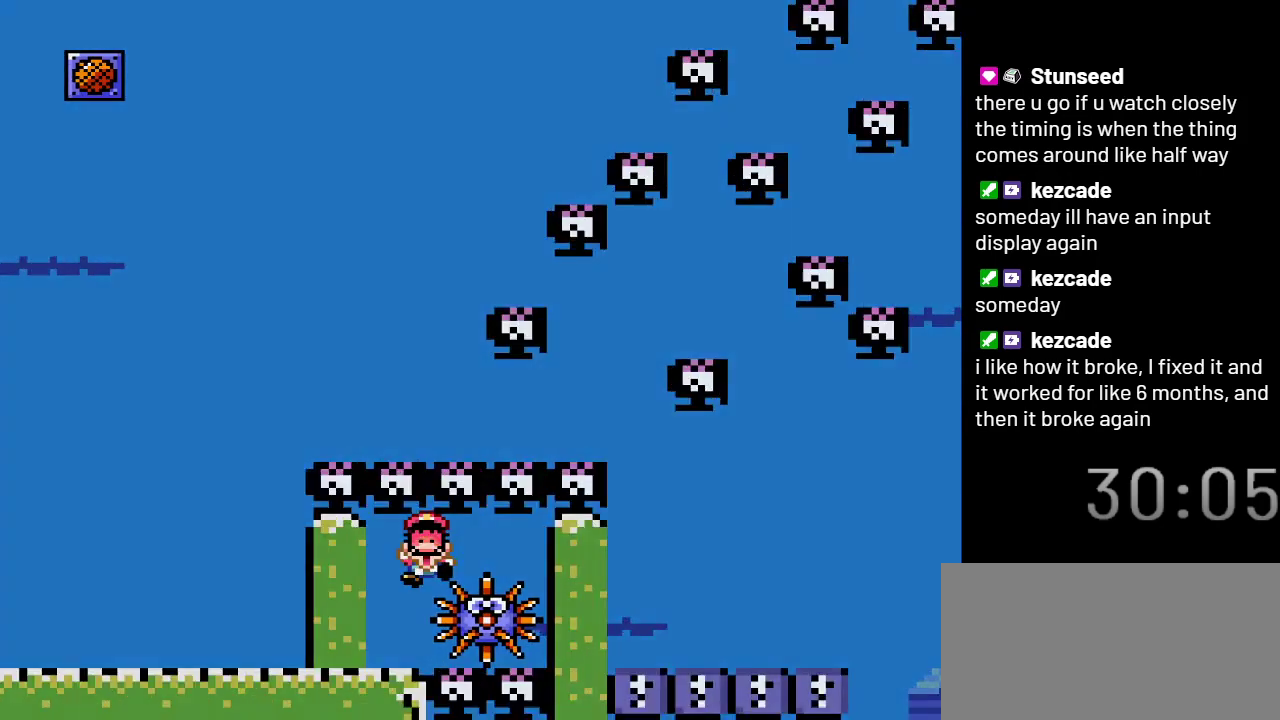
{"buttons": ["Y", "DPAD_RIGHT"], "events": [[50, "DPAD_DOWN", "down"], [333, "DPAD_DOWN", "up"]]}
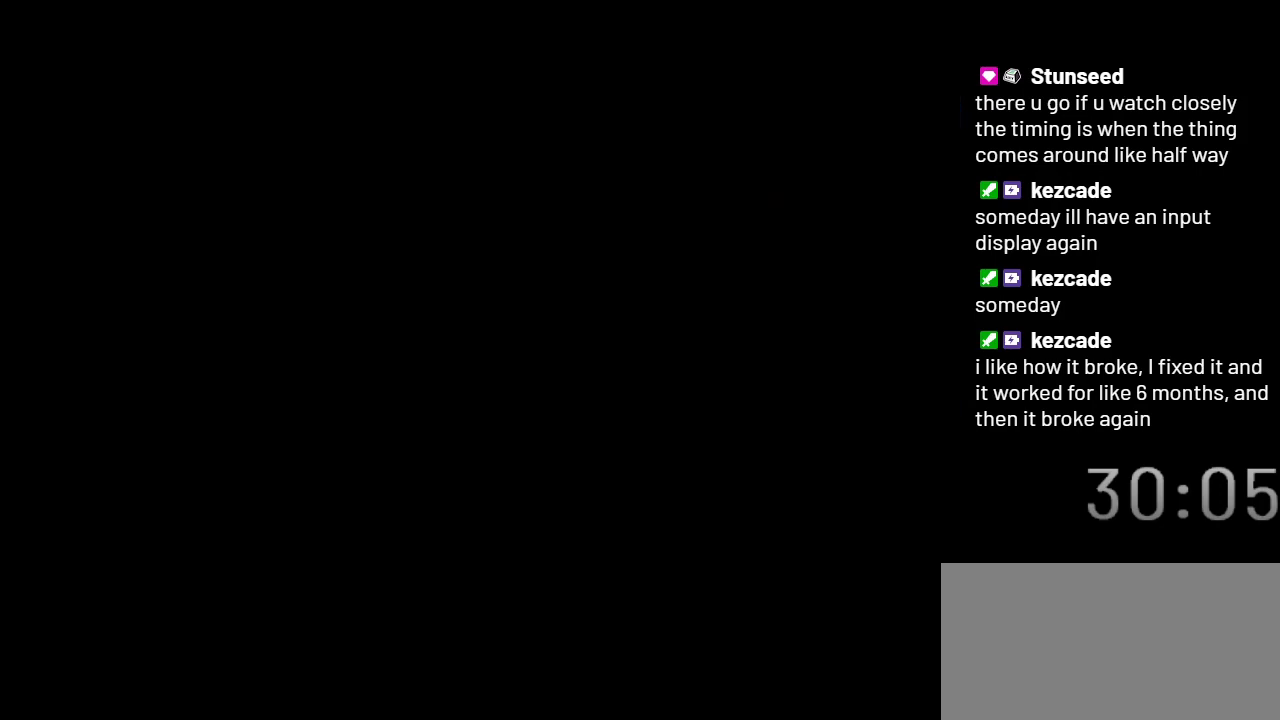
{"buttons": ["Y", "DPAD_RIGHT"], "events": []}
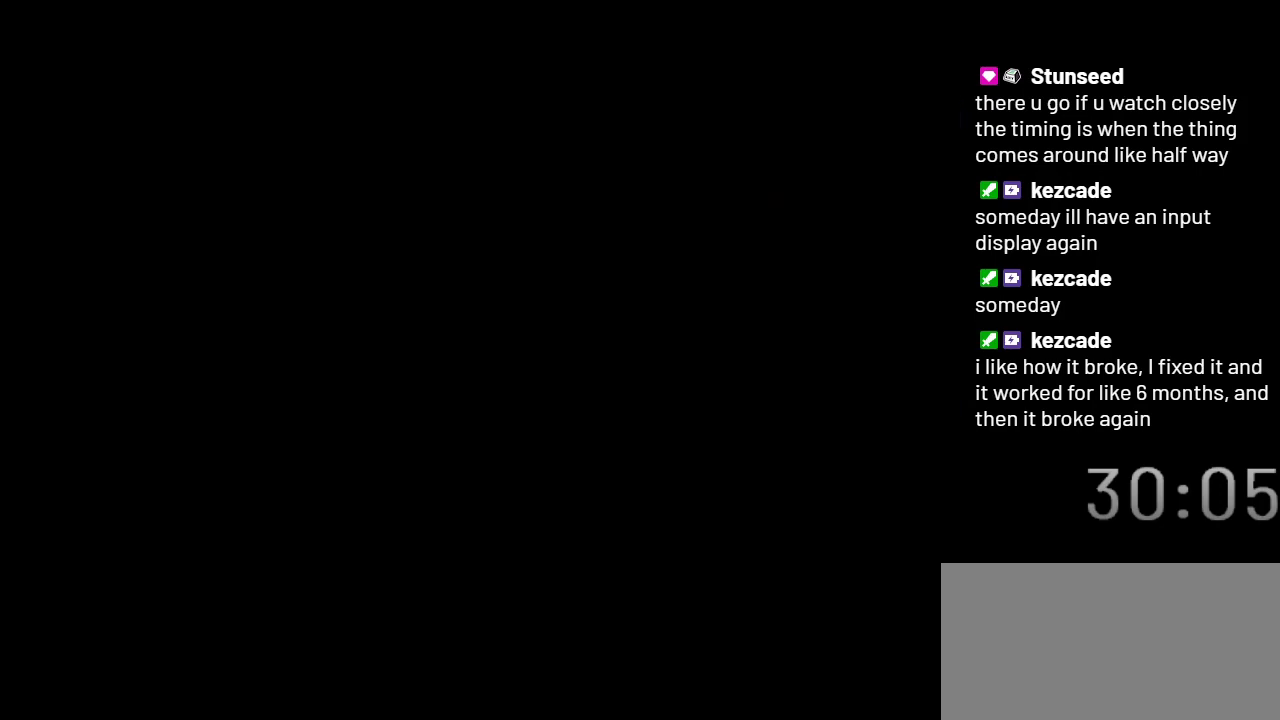
{"buttons": ["Y", "DPAD_RIGHT"], "events": []}
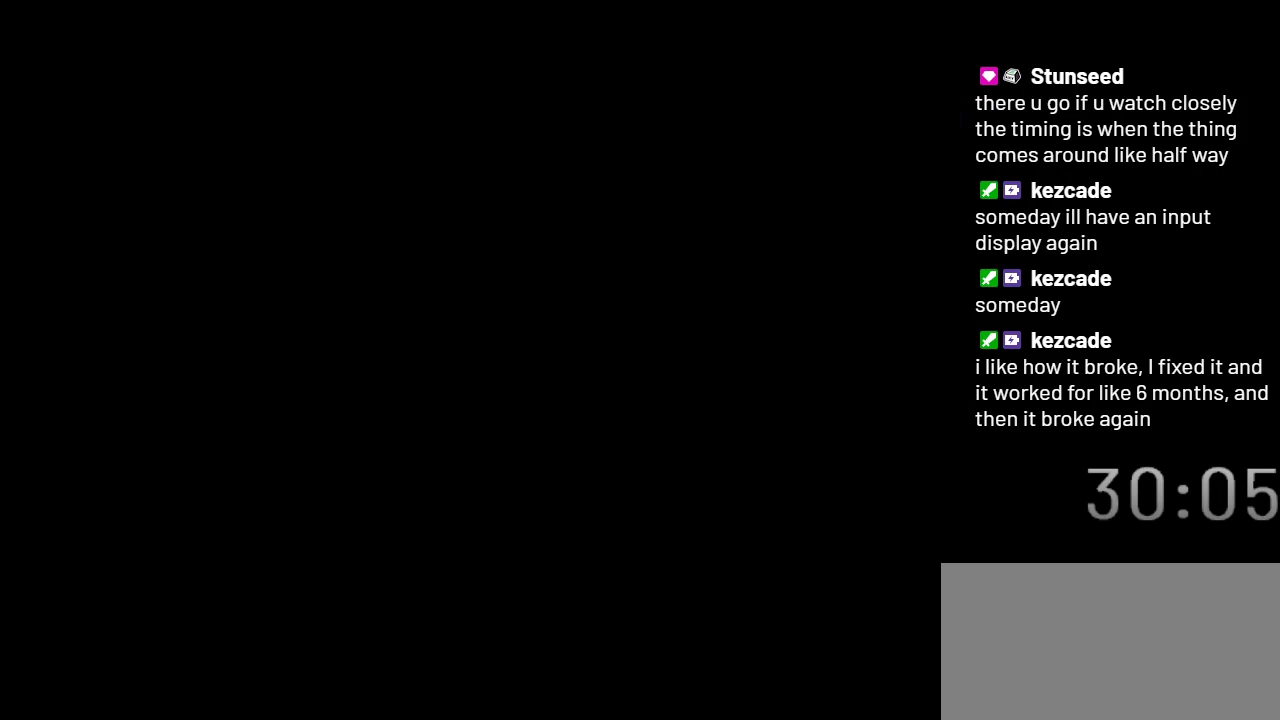
{"buttons": ["Y", "DPAD_RIGHT"], "events": []}
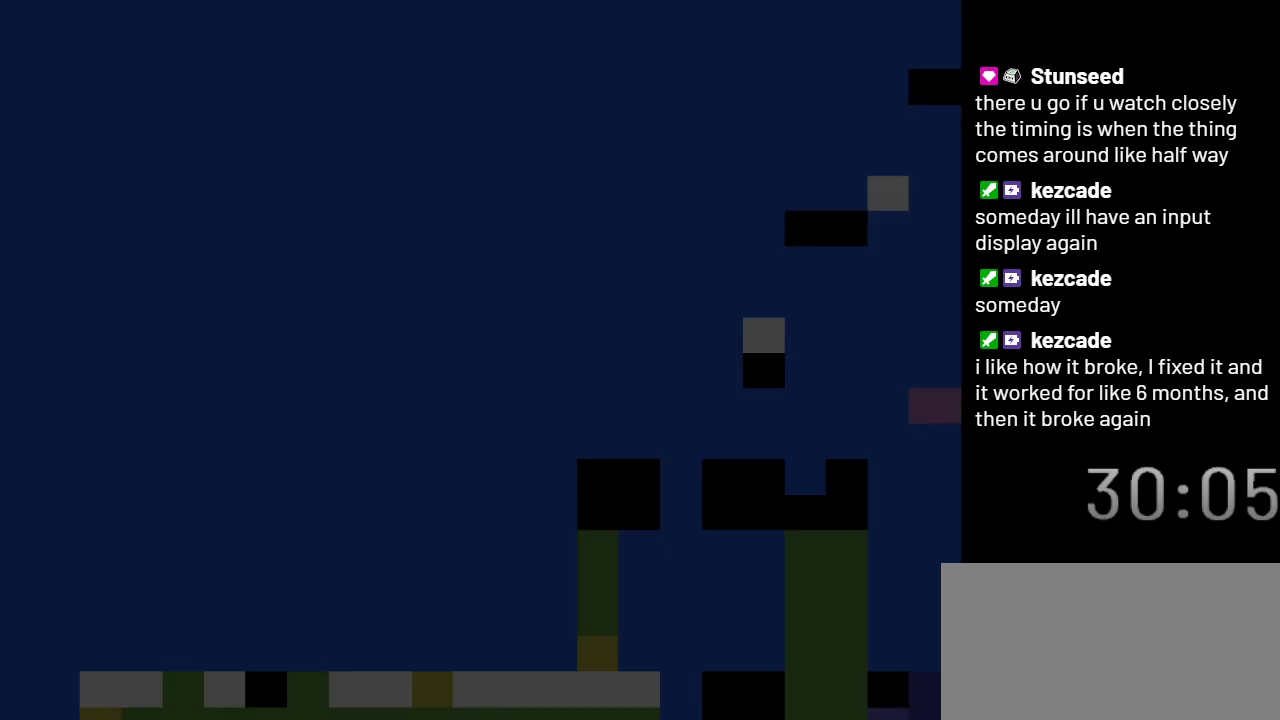
{"buttons": ["Y", "DPAD_RIGHT"], "events": []}
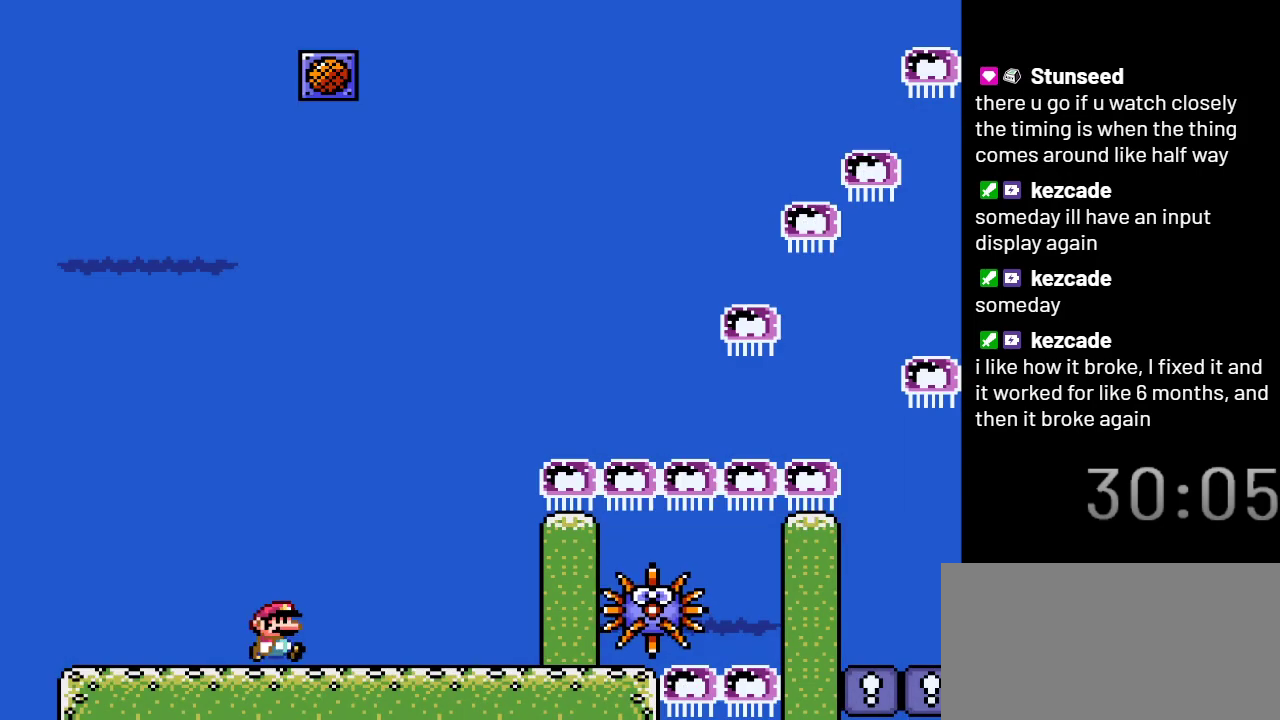
{"buttons": ["Y", "DPAD_RIGHT"], "events": []}
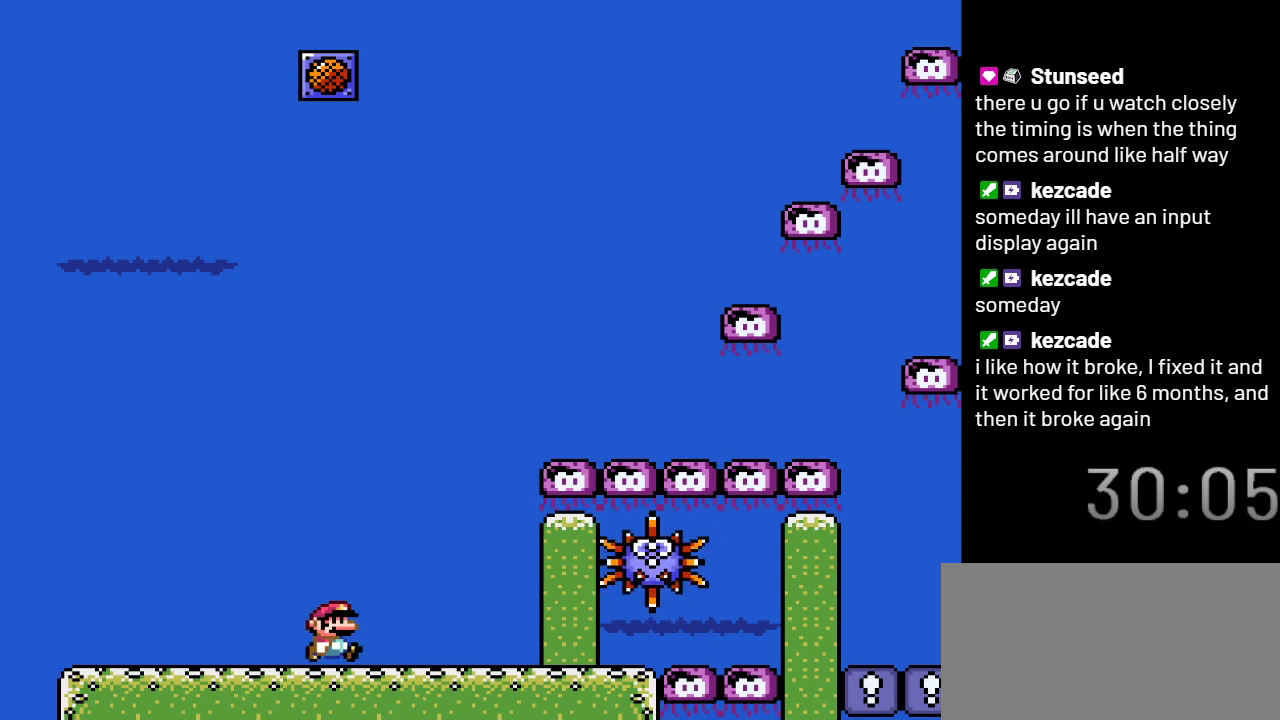
{"buttons": ["Y", "DPAD_RIGHT"], "events": []}
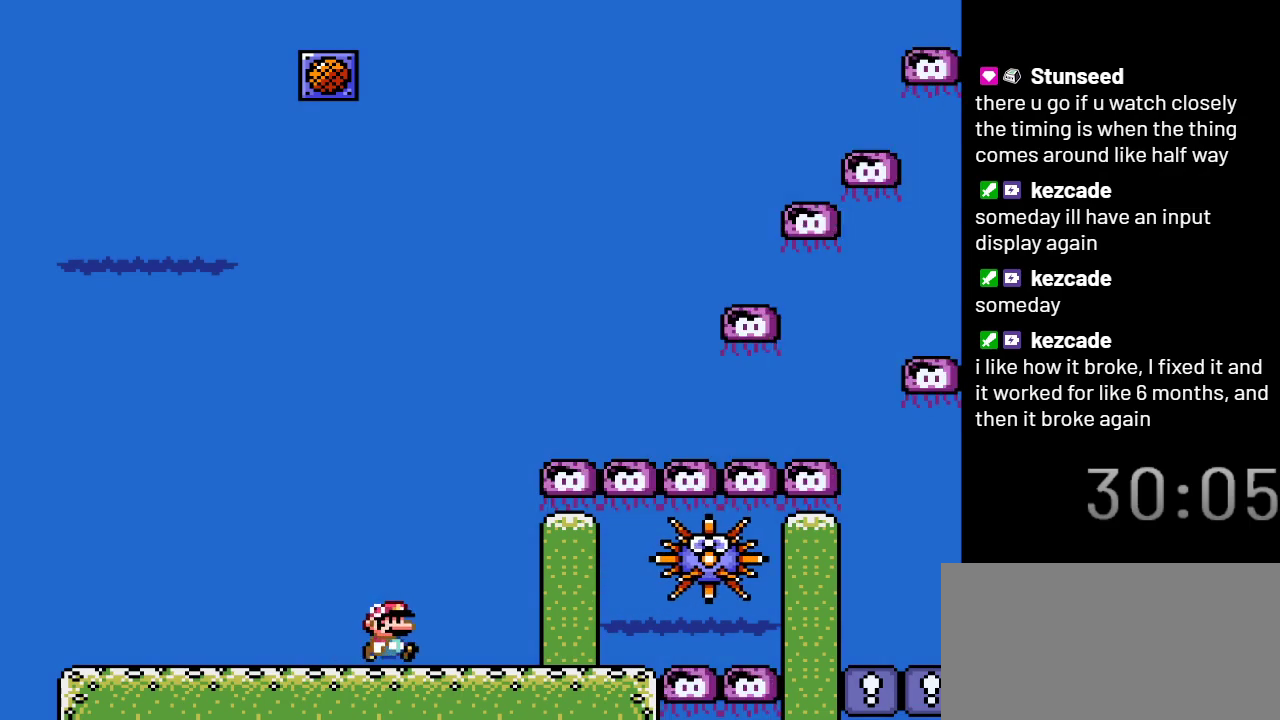
{"buttons": ["Y", "DPAD_RIGHT"], "events": []}
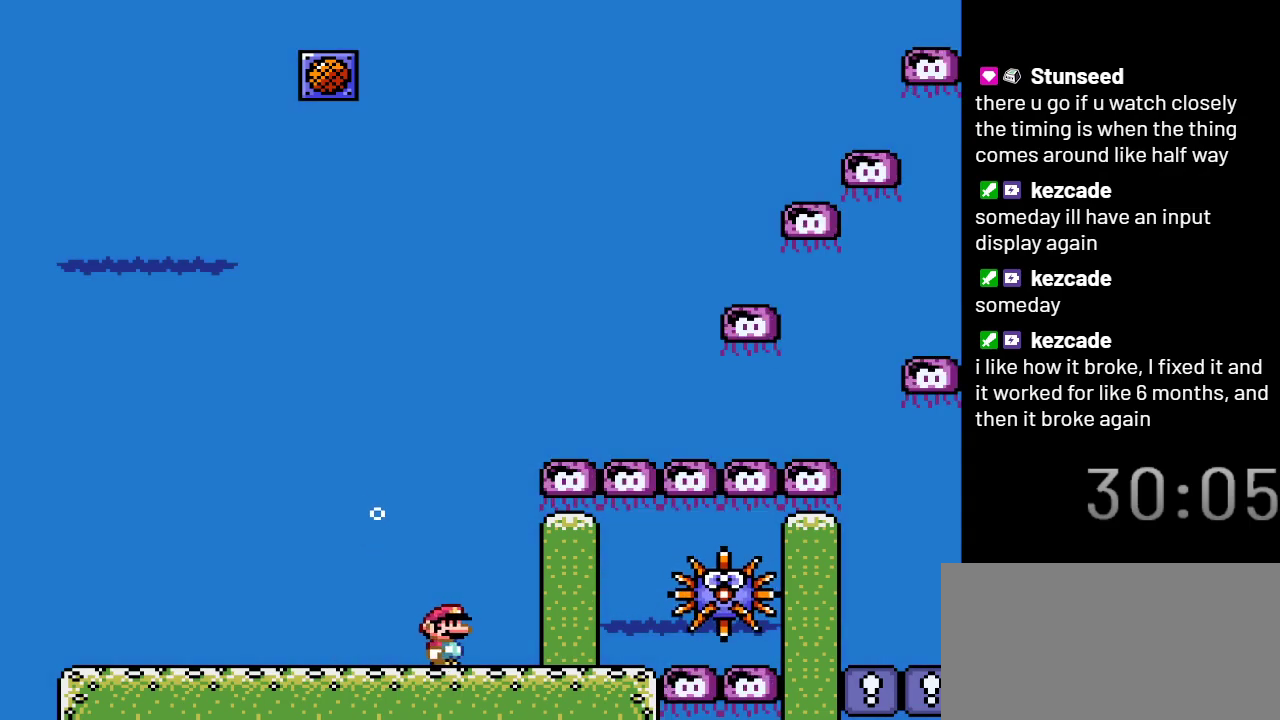
{"buttons": ["Y", "DPAD_RIGHT"], "events": []}
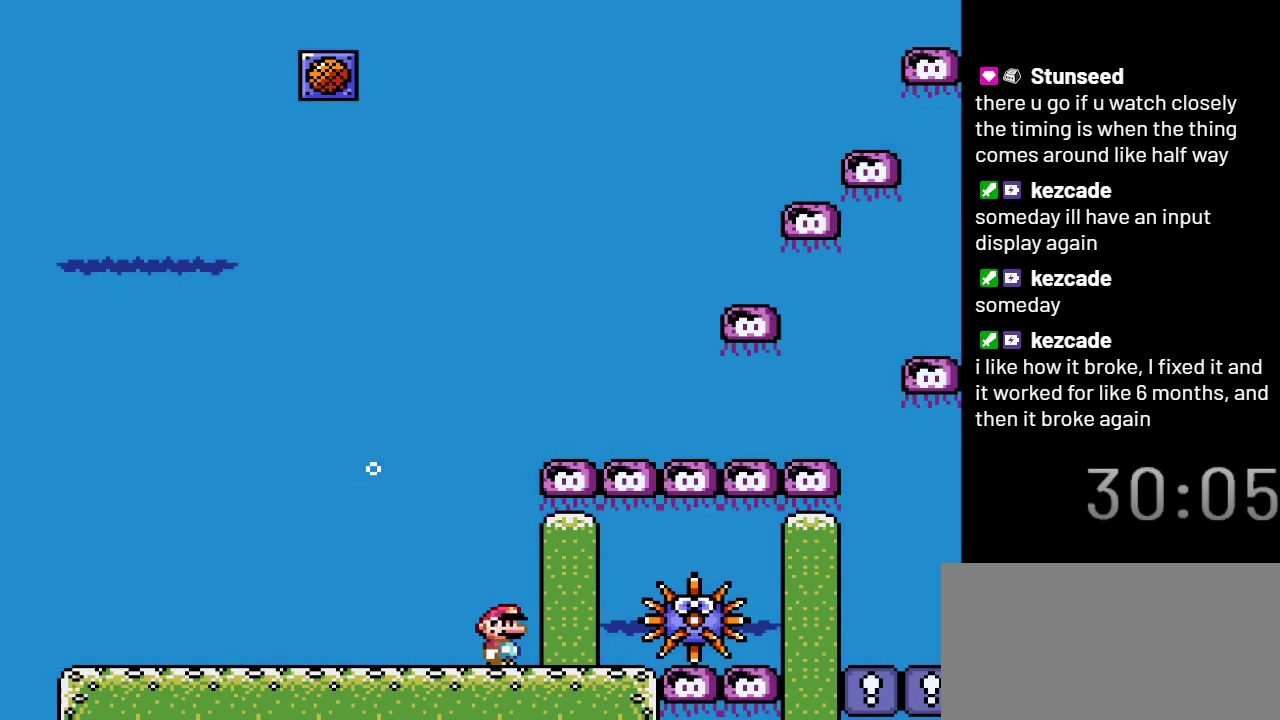
{"buttons": ["Y"], "events": [[283, "DPAD_RIGHT", "up"]]}
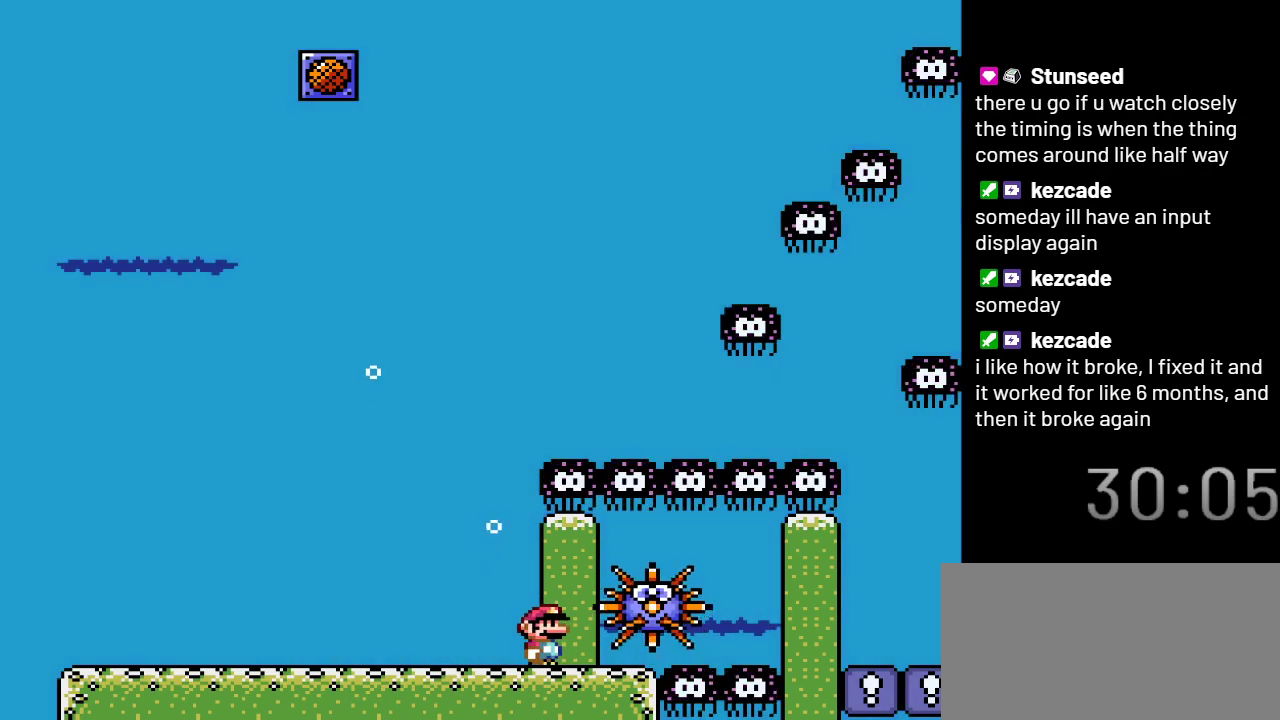
{"buttons": ["Y"], "events": [[283, "DPAD_RIGHT", "down"], [433, "DPAD_RIGHT", "up"]]}
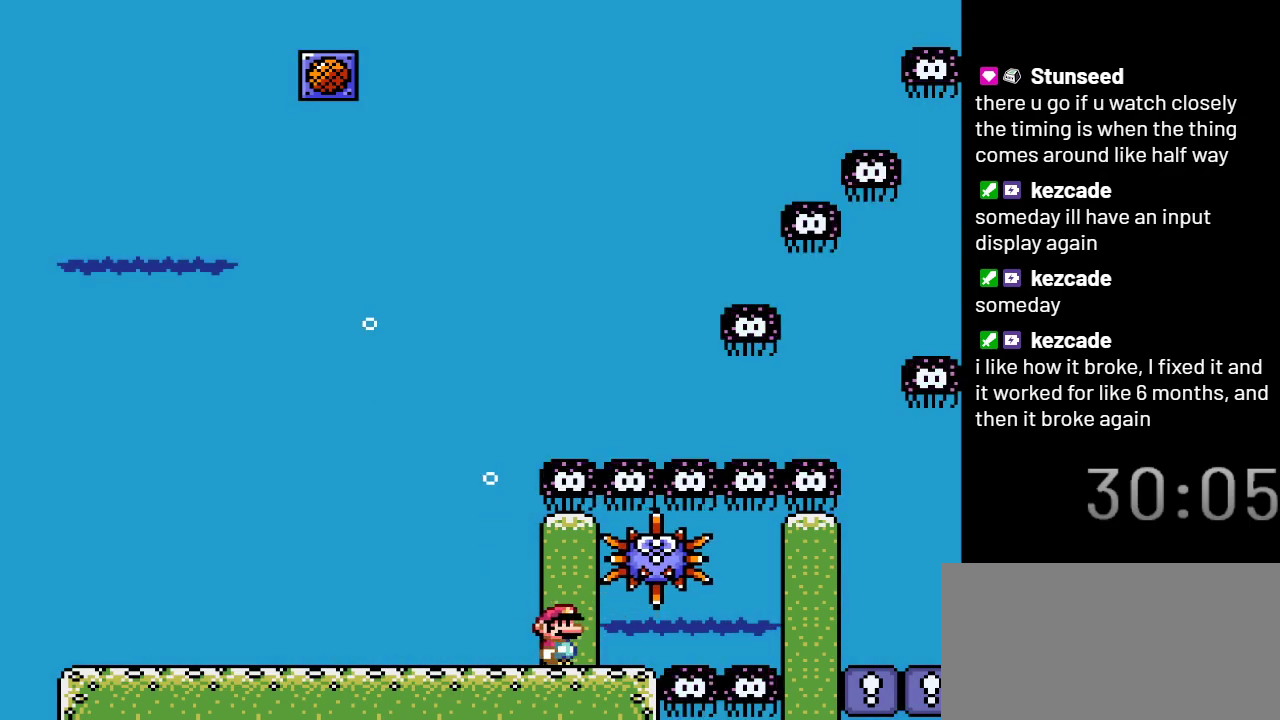
{"buttons": ["Y"], "events": []}